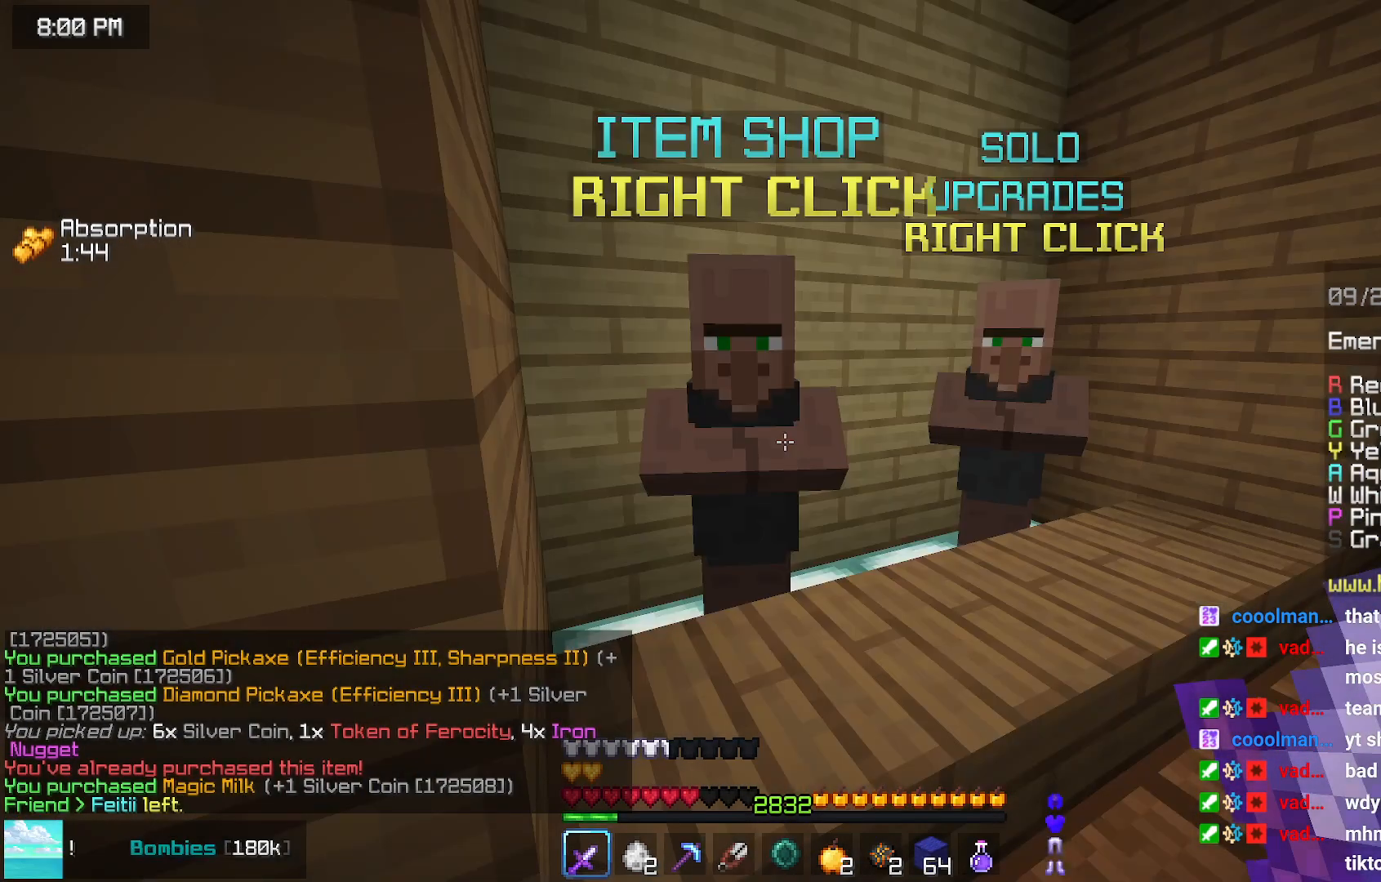
Gameplay with keyboard and mouse; each line is a JSON object with the keys and mouse buttons held at the frame after it. "events" lists presses ("down") and releases ("up") of "down", "left", "right", "space", "up", "mouse_left" and "mouse_right" between this image and that frame as [ms after this image, input, new state], when the widget could be followed in between. "mouse_left", "mouse_right" = the "left", "right" buttons of the "mouse" list. No other keys are recorded. Fast repeated clicks can show as one long hold. Mouse movement is not recorded.
{"keys": ["right", "up"], "mouse": [], "events": [[150, "up", "down"], [200, "right", "down"]]}
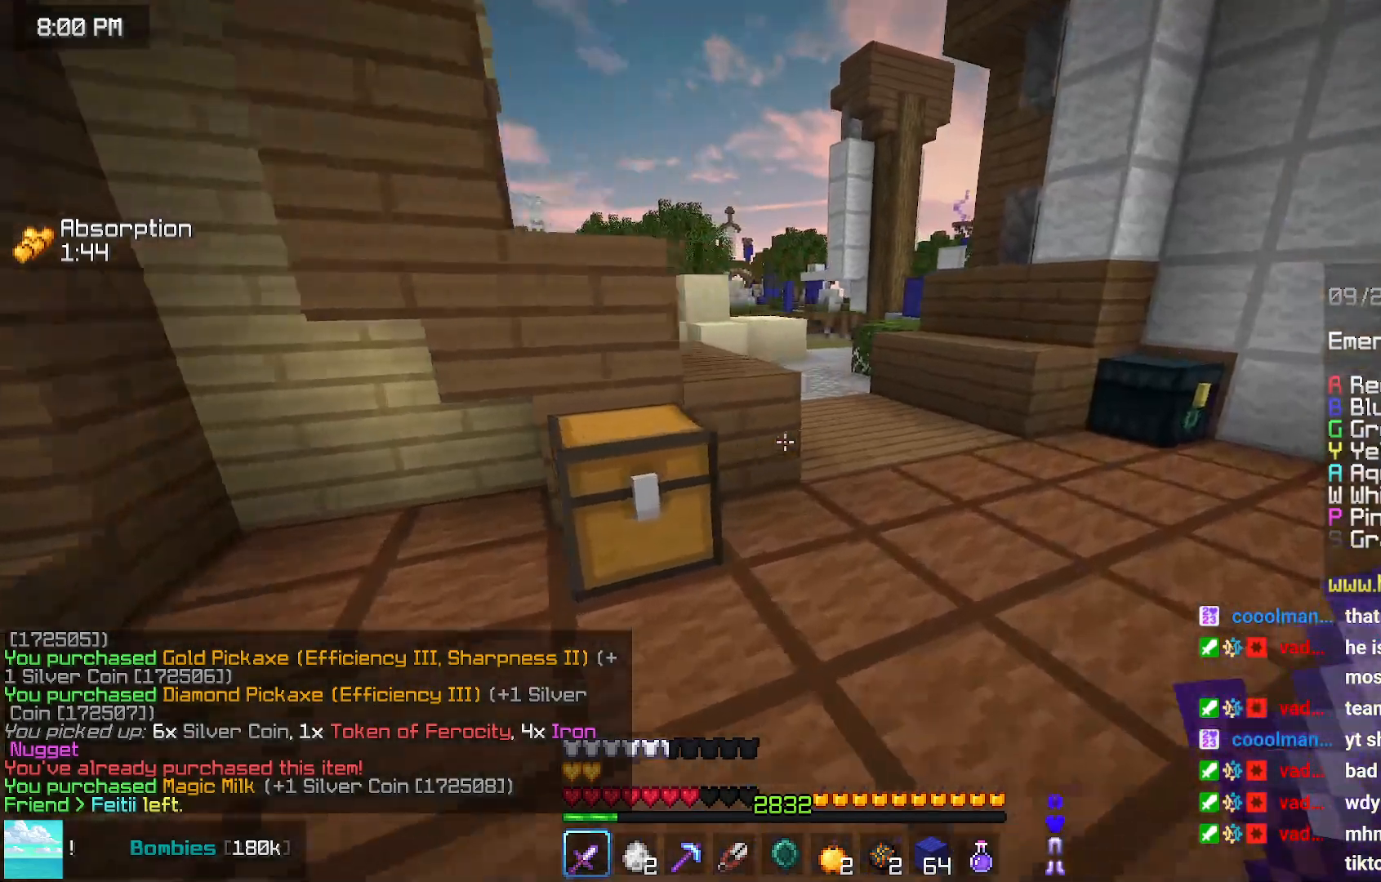
{"keys": [], "mouse": [], "events": [[50, "right", "up"], [217, "space", "down"], [367, "space", "up"], [367, "up", "up"]]}
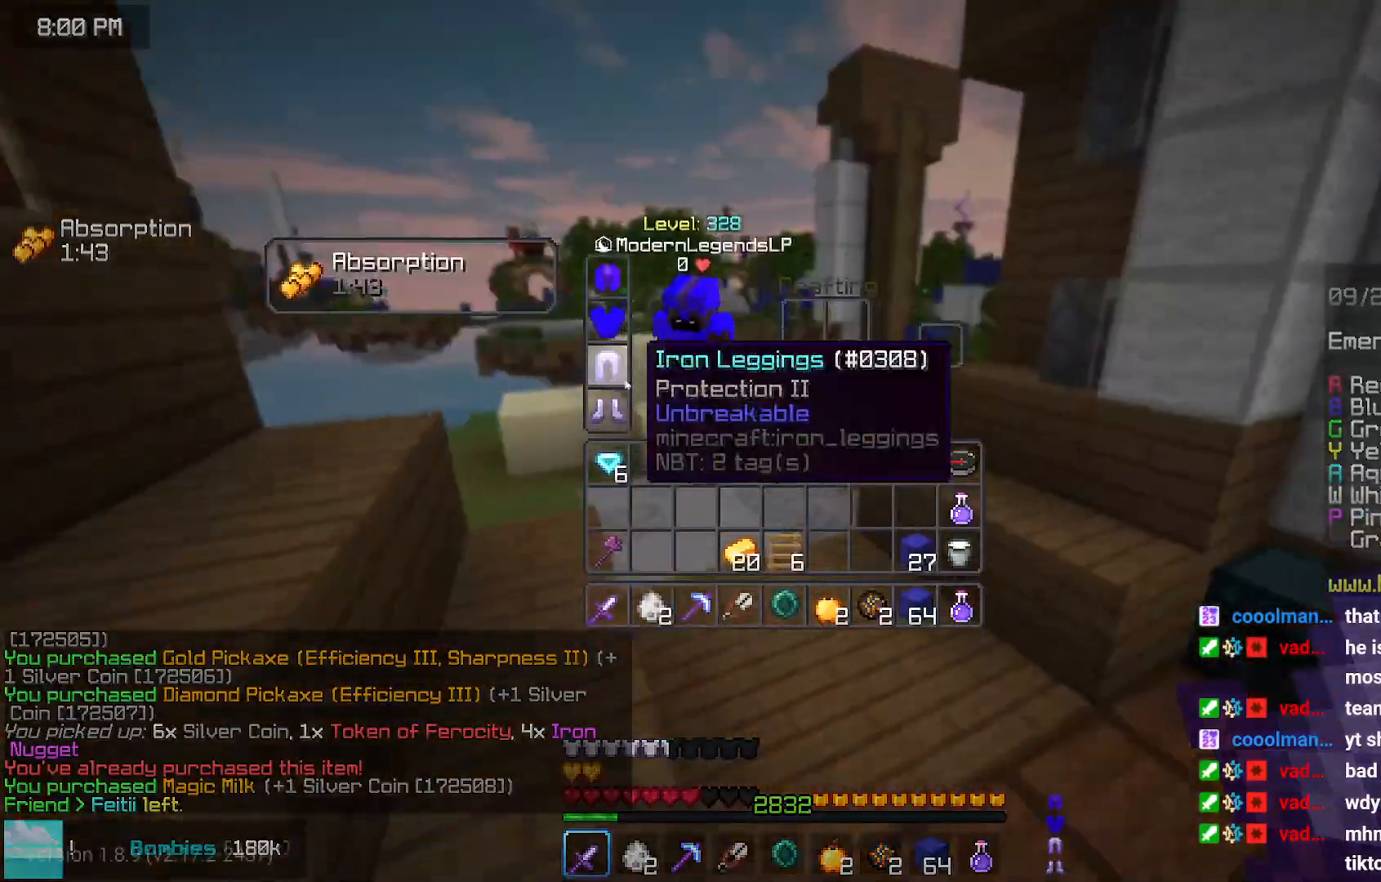
{"keys": ["left", "up"], "mouse": [], "events": [[433, "left", "down"], [483, "up", "down"]]}
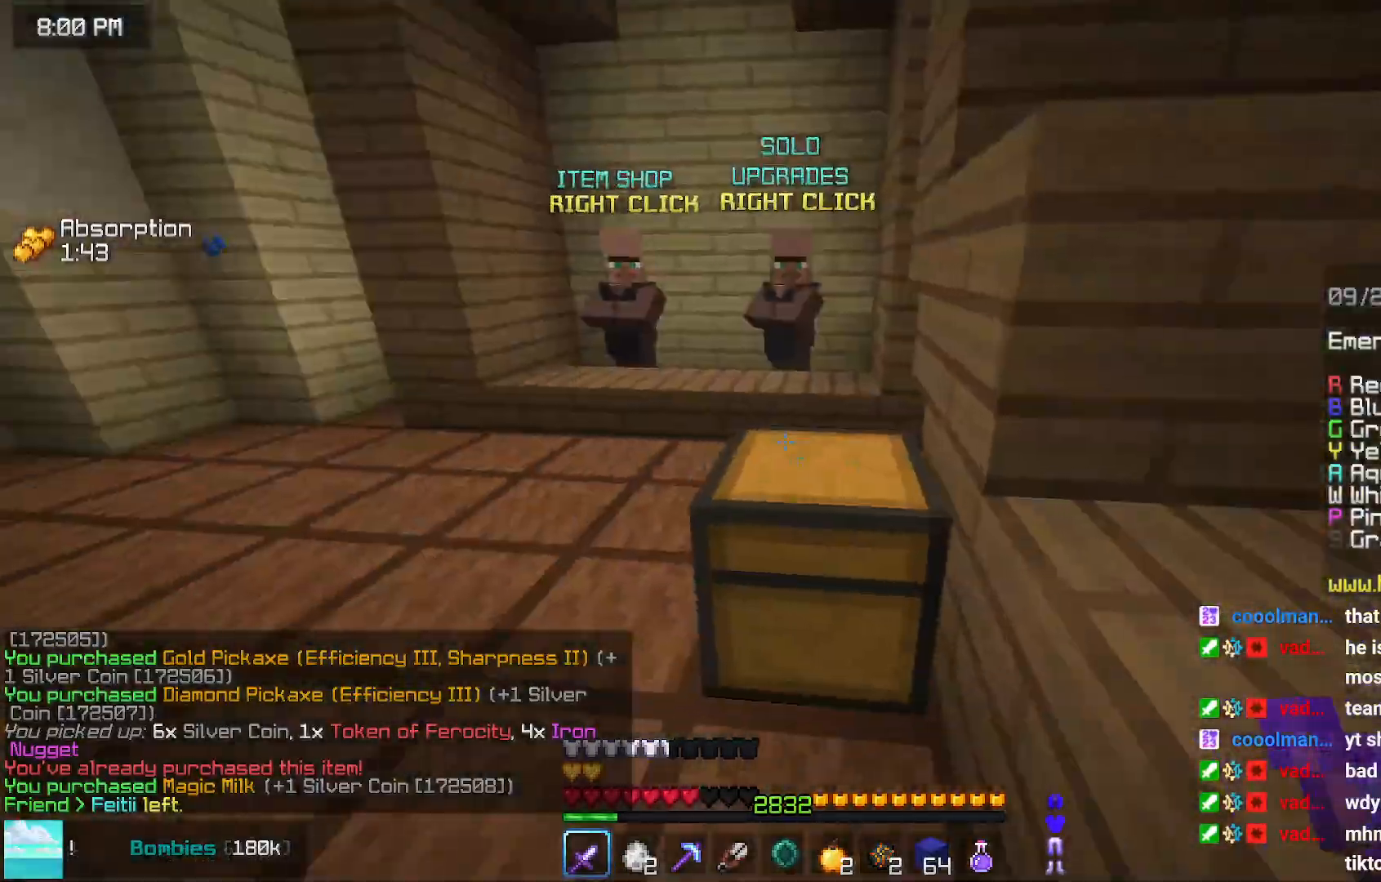
{"keys": ["up"], "mouse": [], "events": [[300, "left", "up"]]}
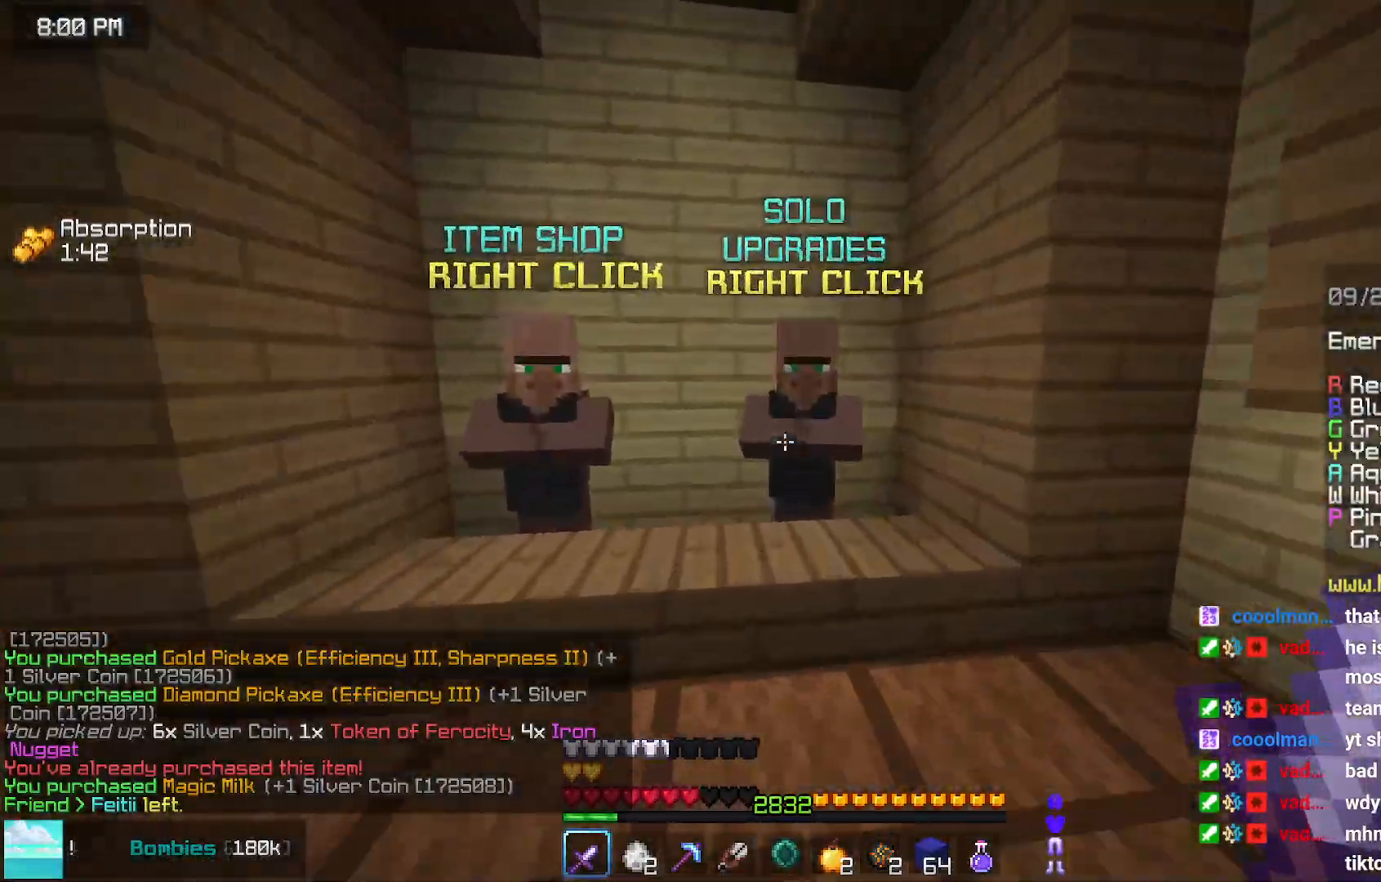
{"keys": [], "mouse": [], "events": [[167, "mouse_right", "down"], [167, "up", "up"], [267, "mouse_right", "up"]]}
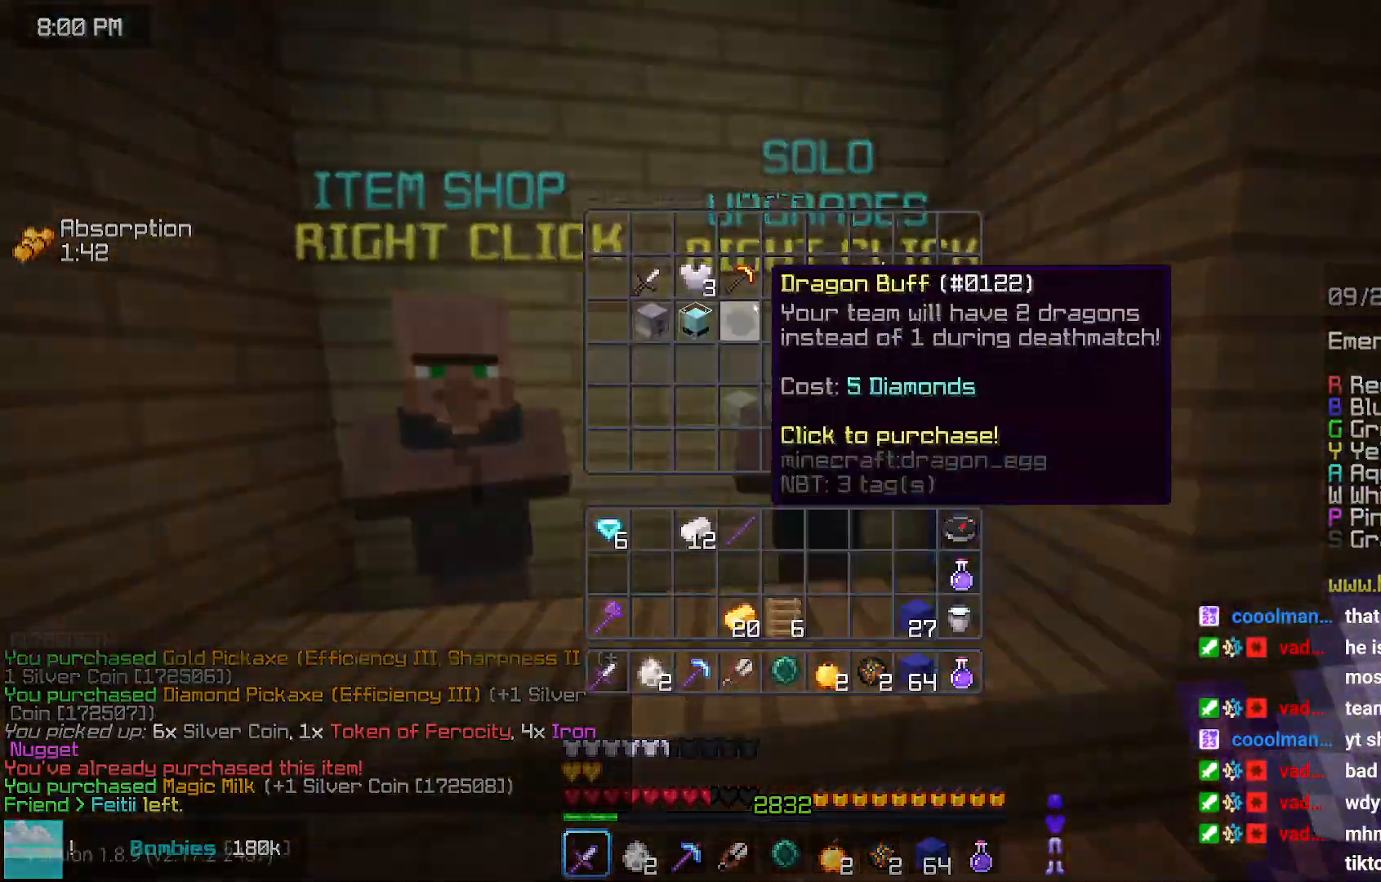
{"keys": ["right", "up"], "mouse": [], "events": [[233, "up", "down"], [283, "right", "down"]]}
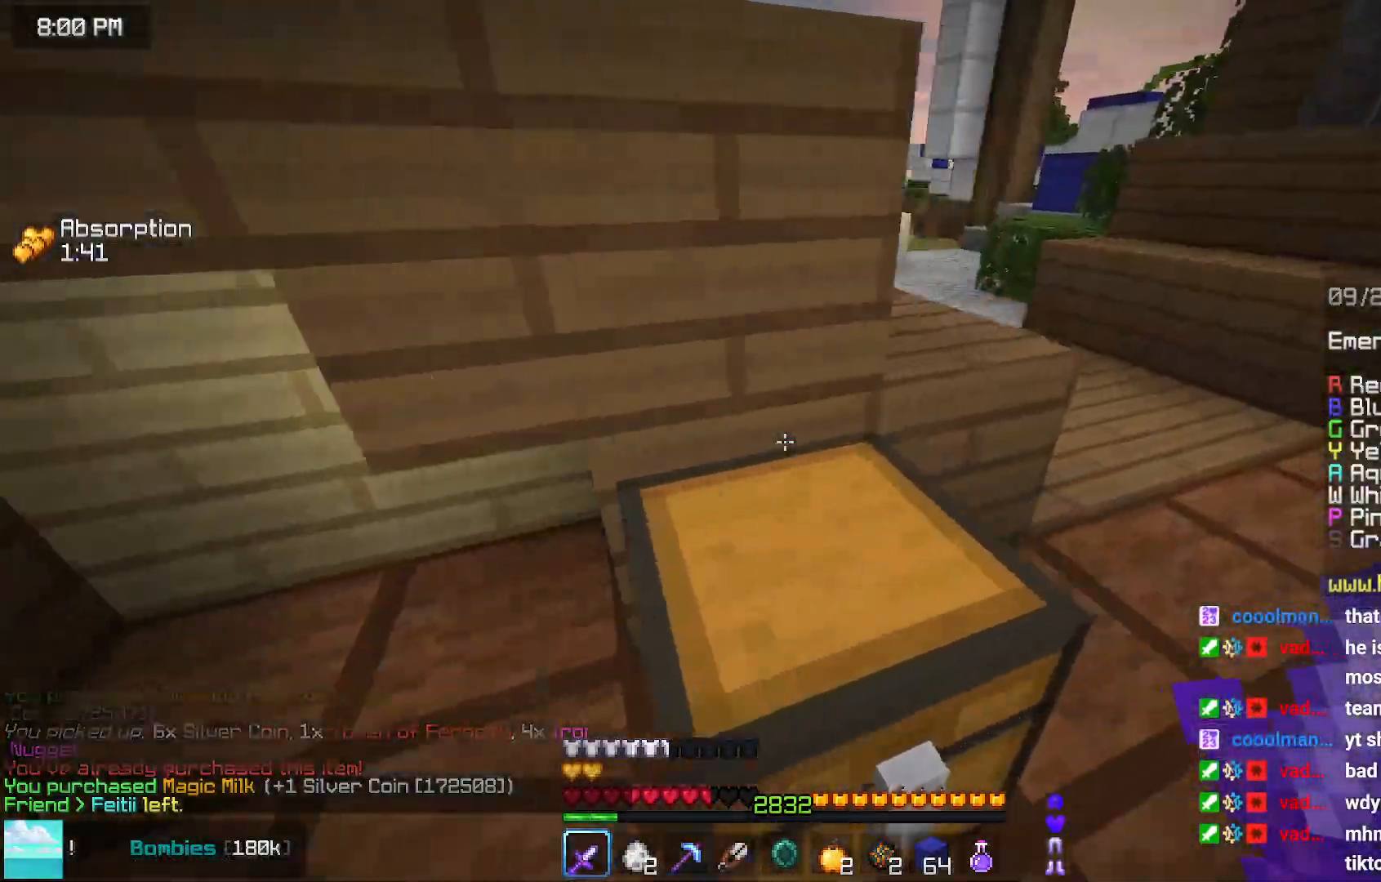
{"keys": ["space", "up"], "mouse": [], "events": [[250, "right", "up"], [400, "space", "down"]]}
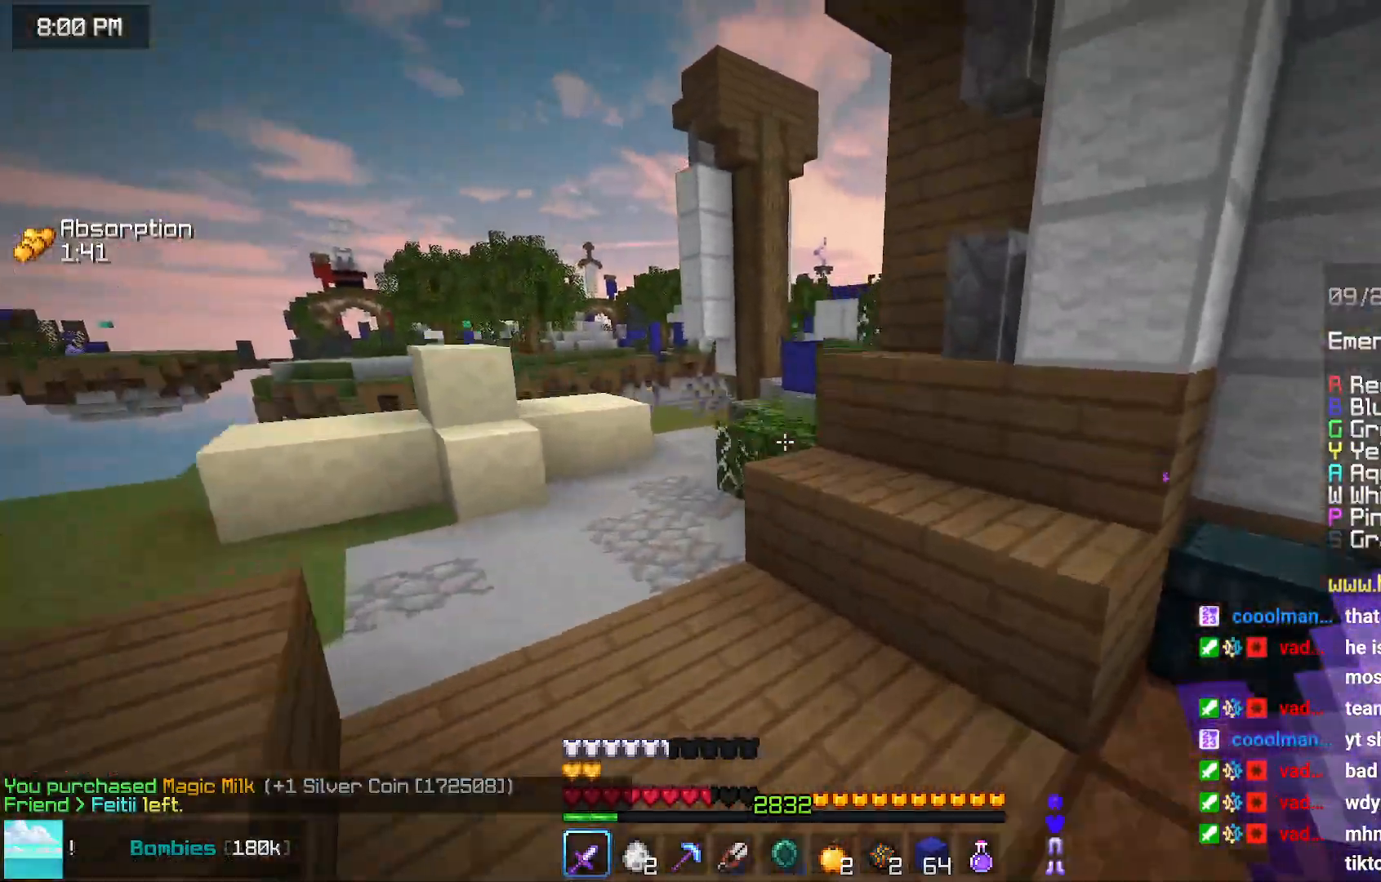
{"keys": ["space", "up"], "mouse": ["right"], "events": [[50, "left", "down"], [167, "space", "up"], [417, "left", "up"], [467, "mouse_right", "down"], [467, "space", "down"]]}
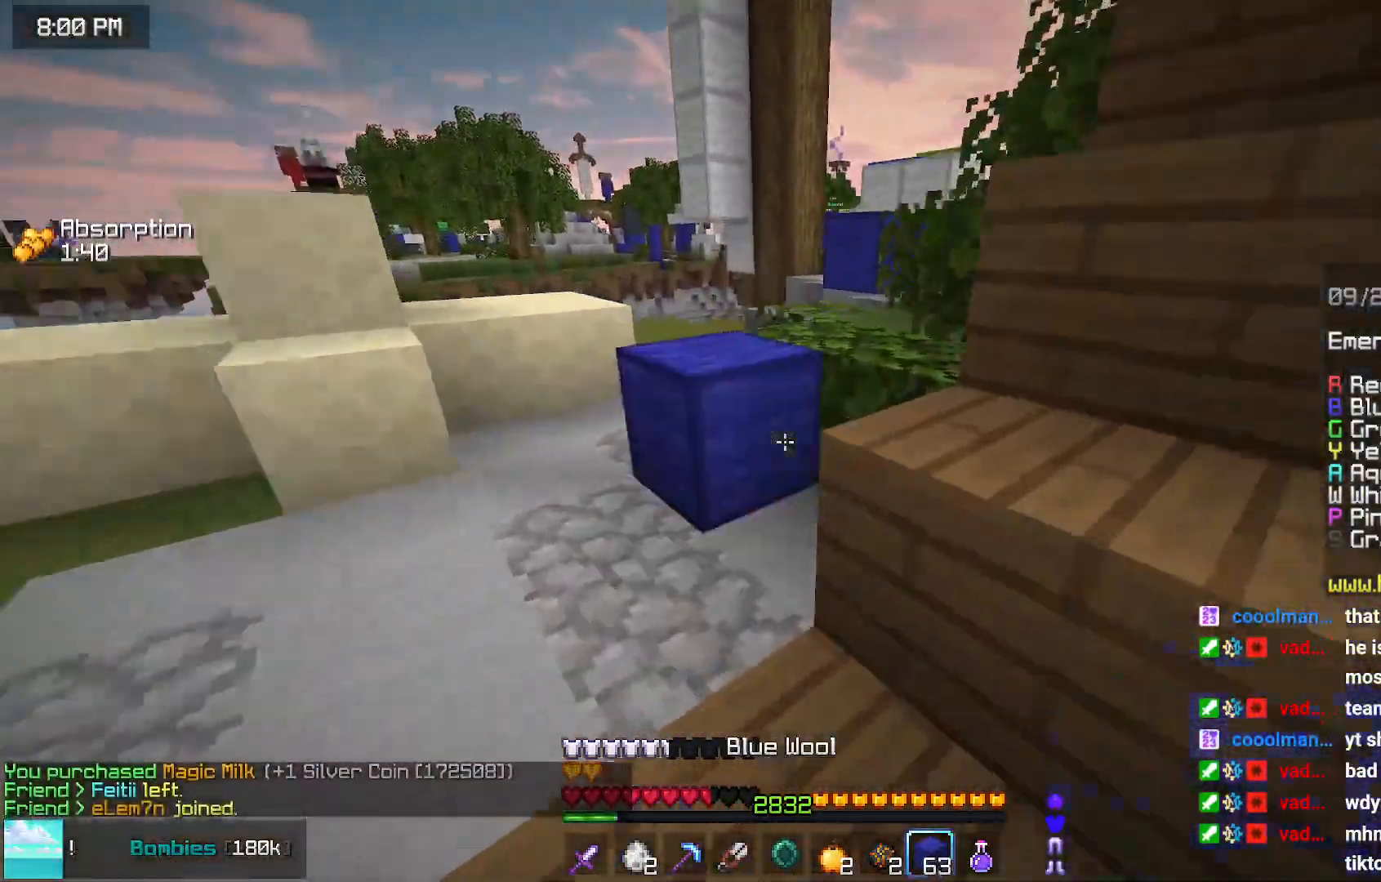
{"keys": ["up"], "mouse": [], "events": [[67, "mouse_right", "up"], [233, "space", "up"]]}
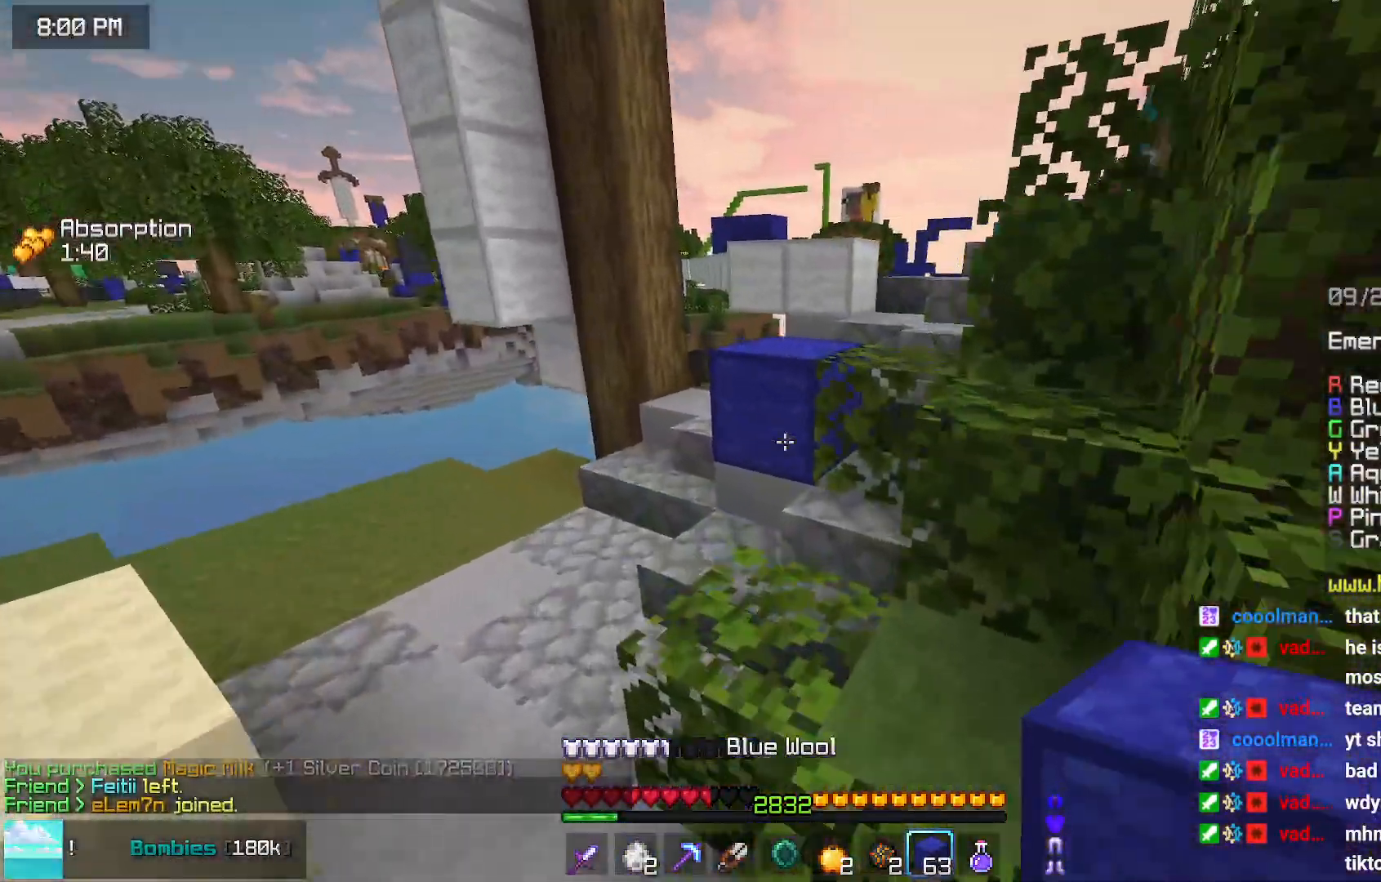
{"keys": ["space", "up"], "mouse": ["right"], "events": [[33, "mouse_right", "down"], [83, "space", "down"], [150, "mouse_right", "up"], [350, "space", "up"], [500, "mouse_right", "down"], [500, "space", "down"]]}
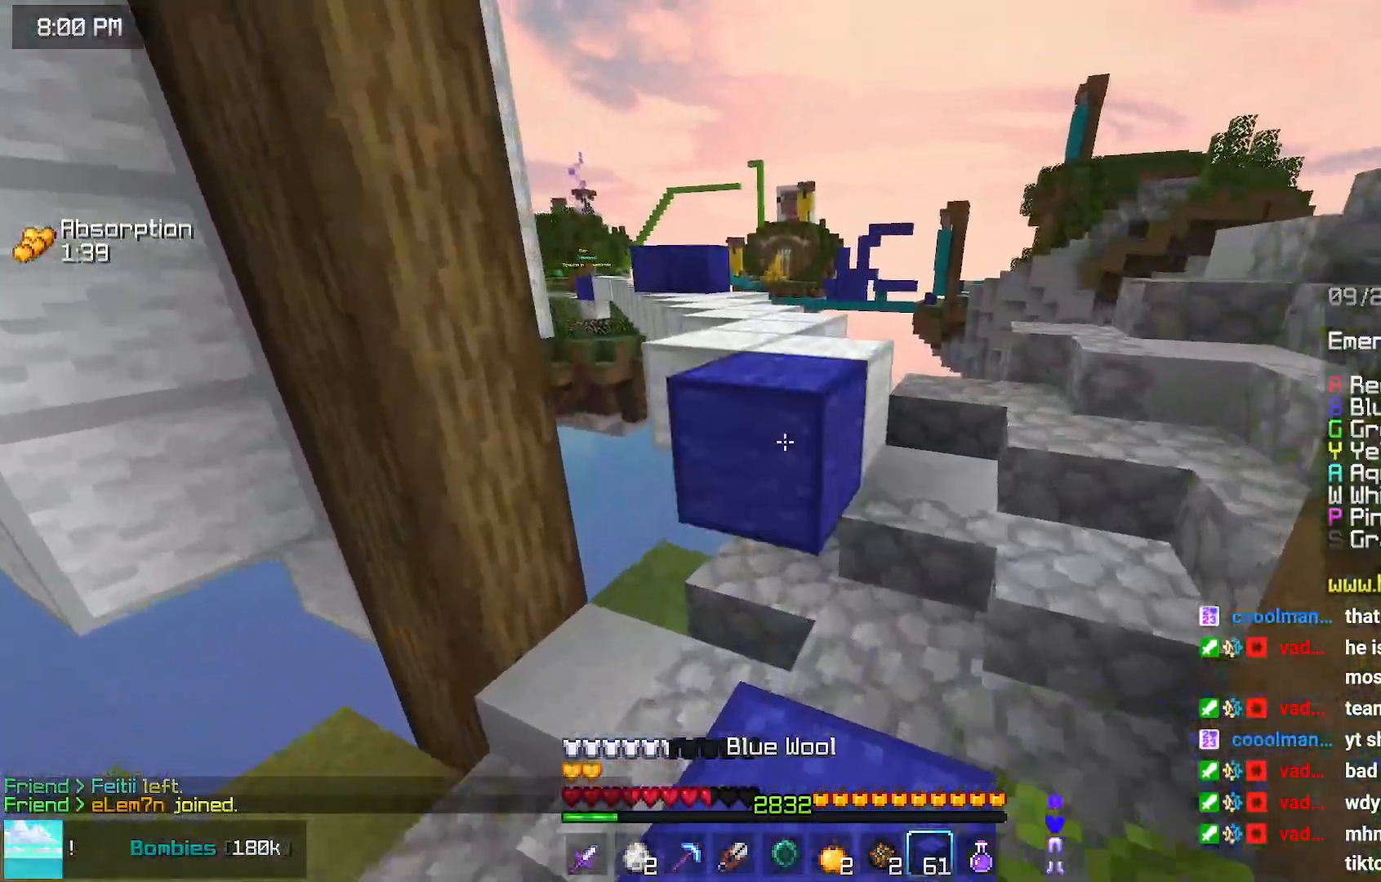
{"keys": ["space", "up"], "mouse": [], "events": [[100, "mouse_right", "up"], [217, "space", "up"], [367, "space", "down"]]}
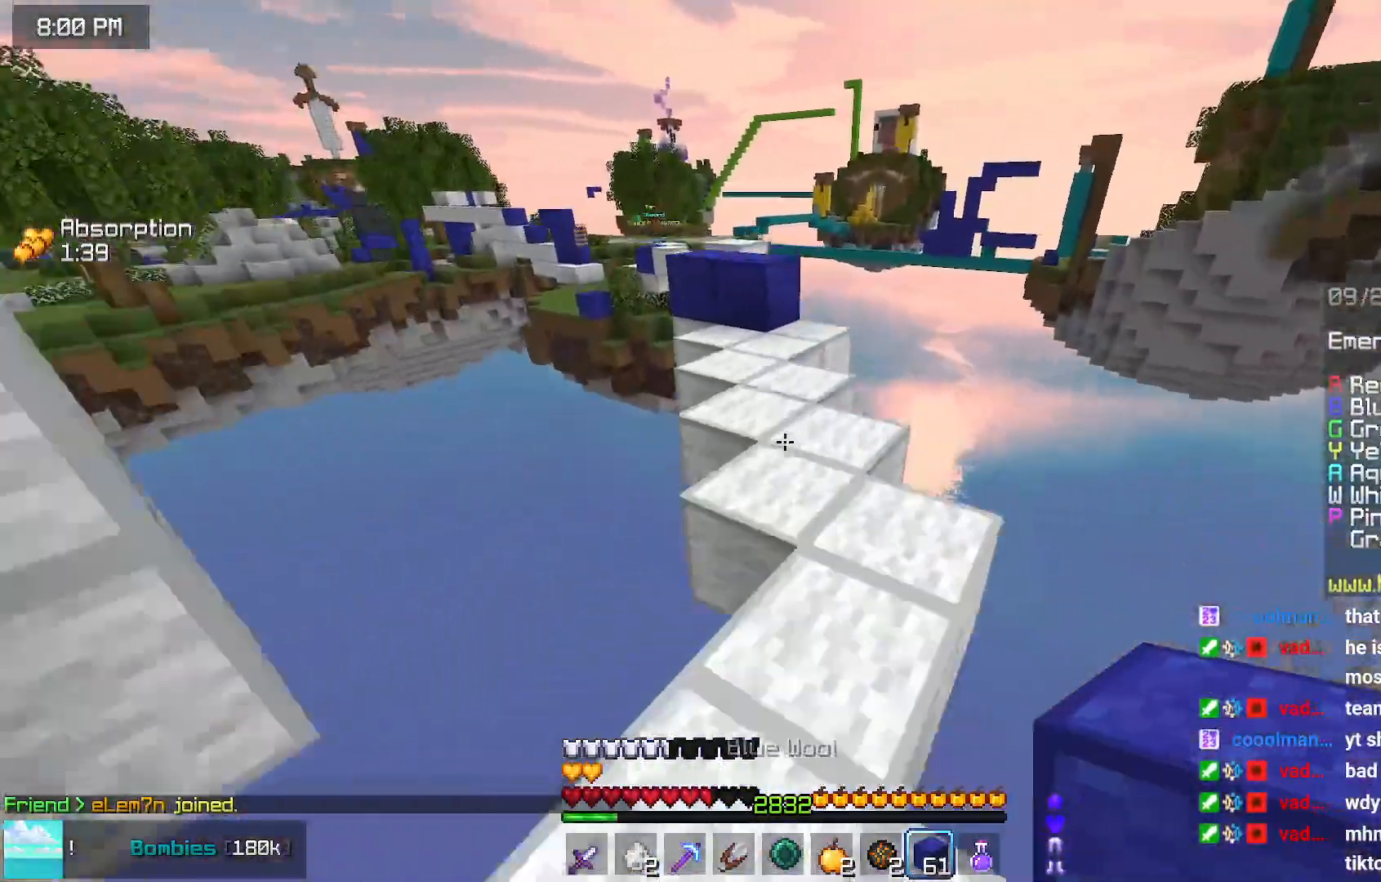
{"keys": ["up"], "mouse": [], "events": [[333, "space", "up"]]}
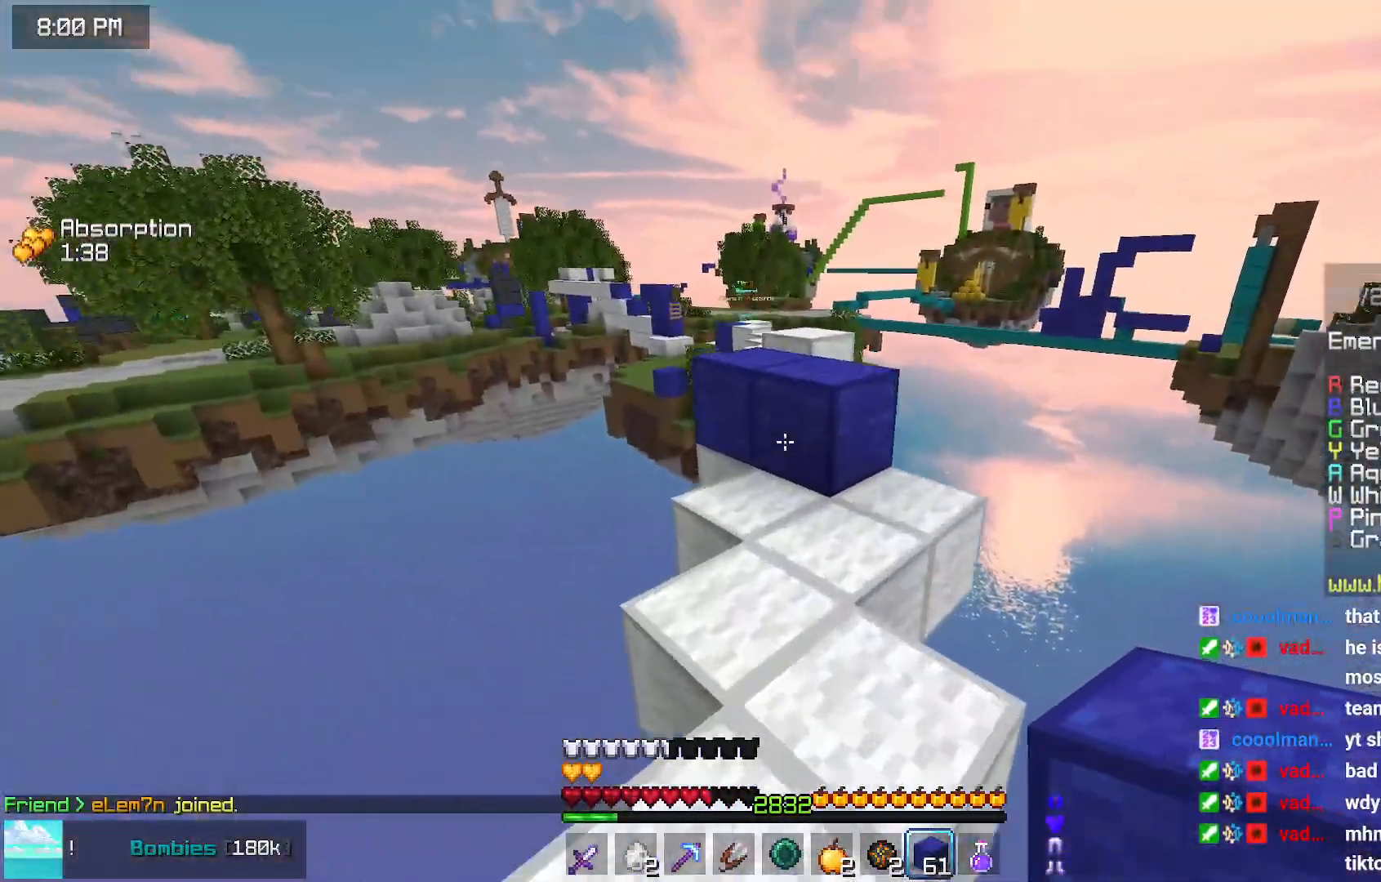
{"keys": ["right", "up"], "mouse": [], "events": [[250, "right", "down"], [300, "space", "down"], [500, "space", "up"]]}
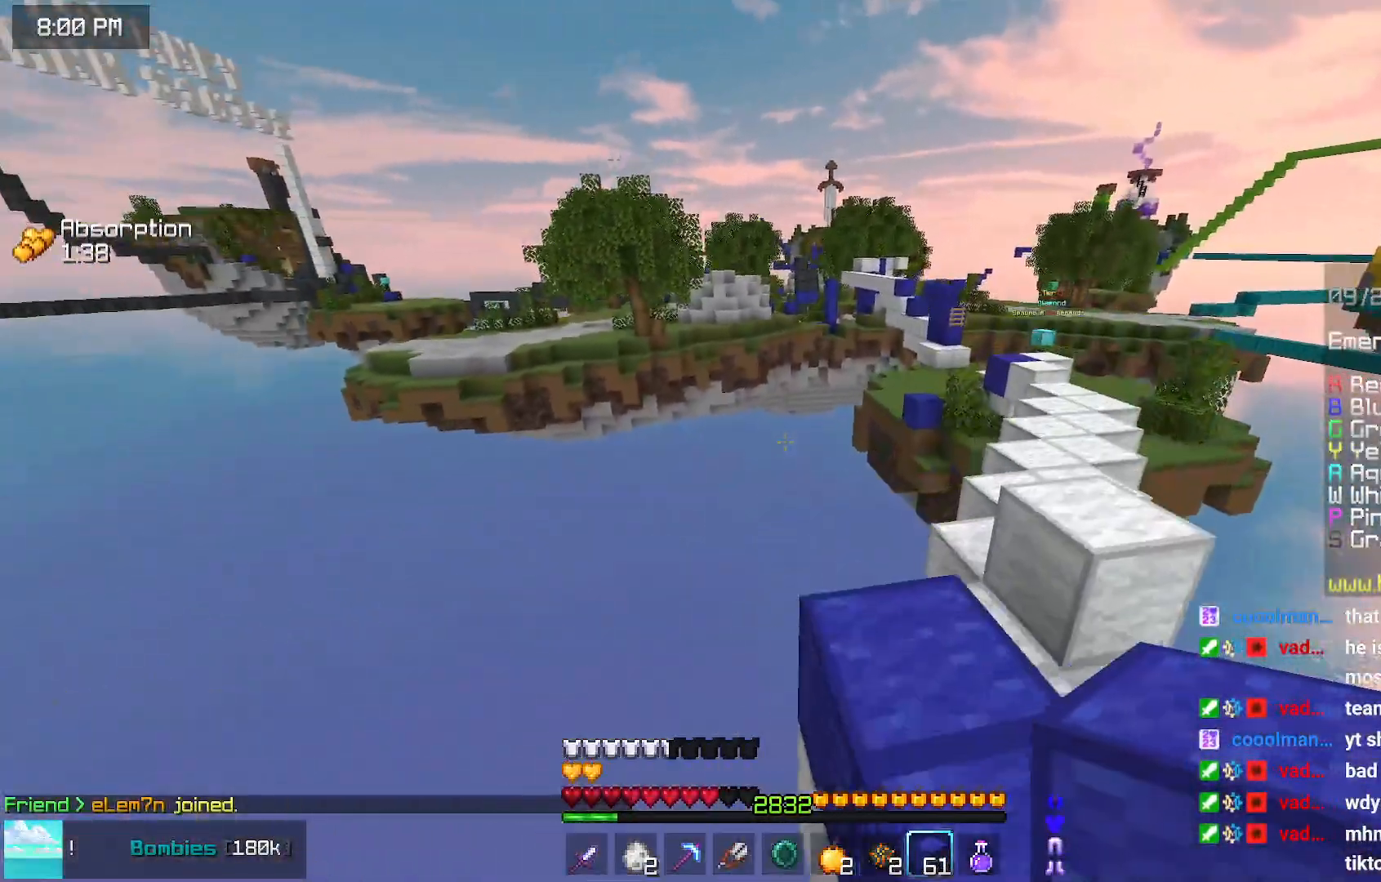
{"keys": ["space", "up"], "mouse": [], "events": [[50, "right", "up"], [117, "right", "down"], [117, "space", "down"], [467, "right", "up"]]}
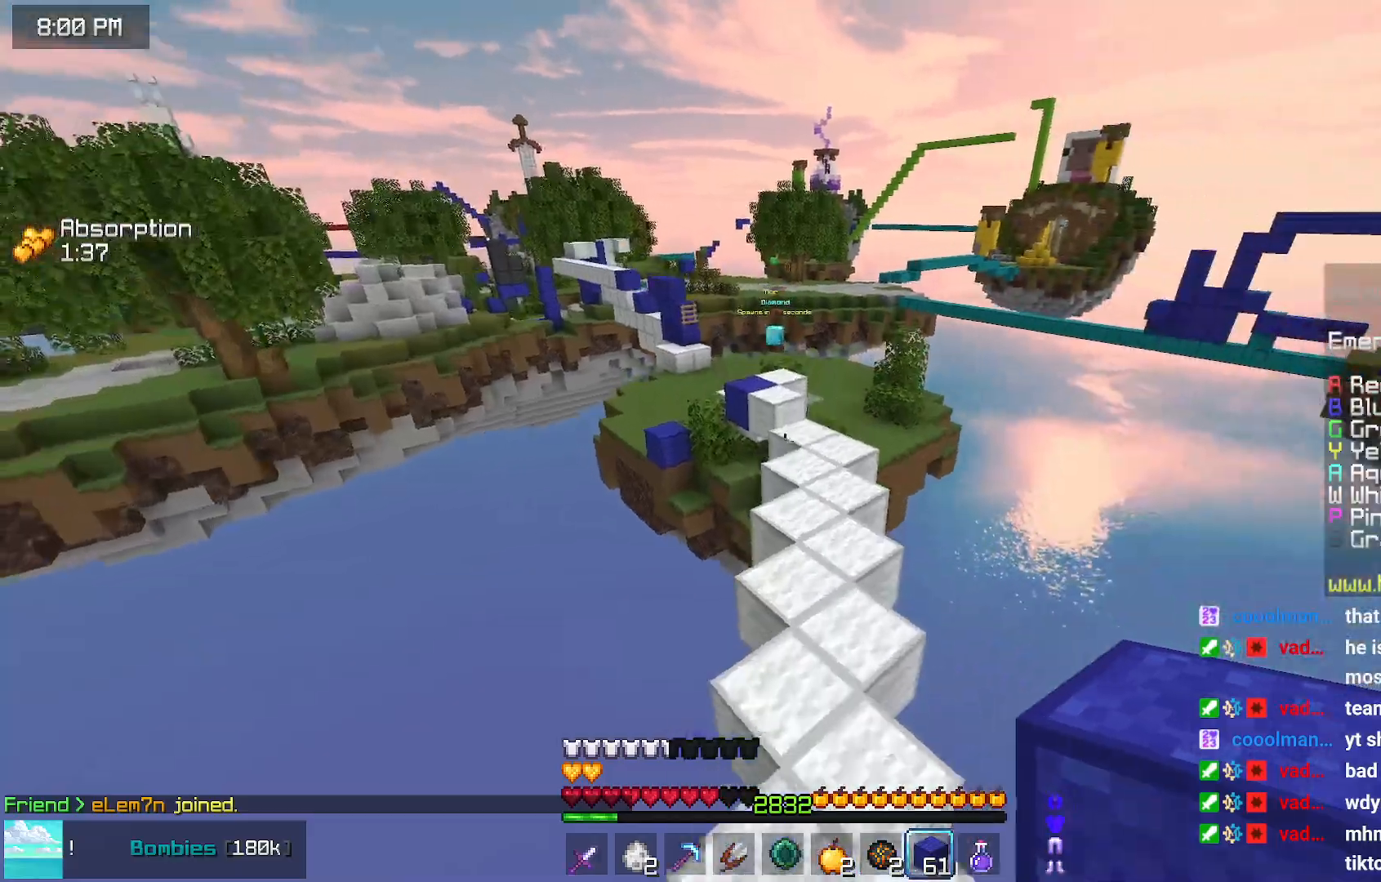
{"keys": ["space", "up"], "mouse": [], "events": []}
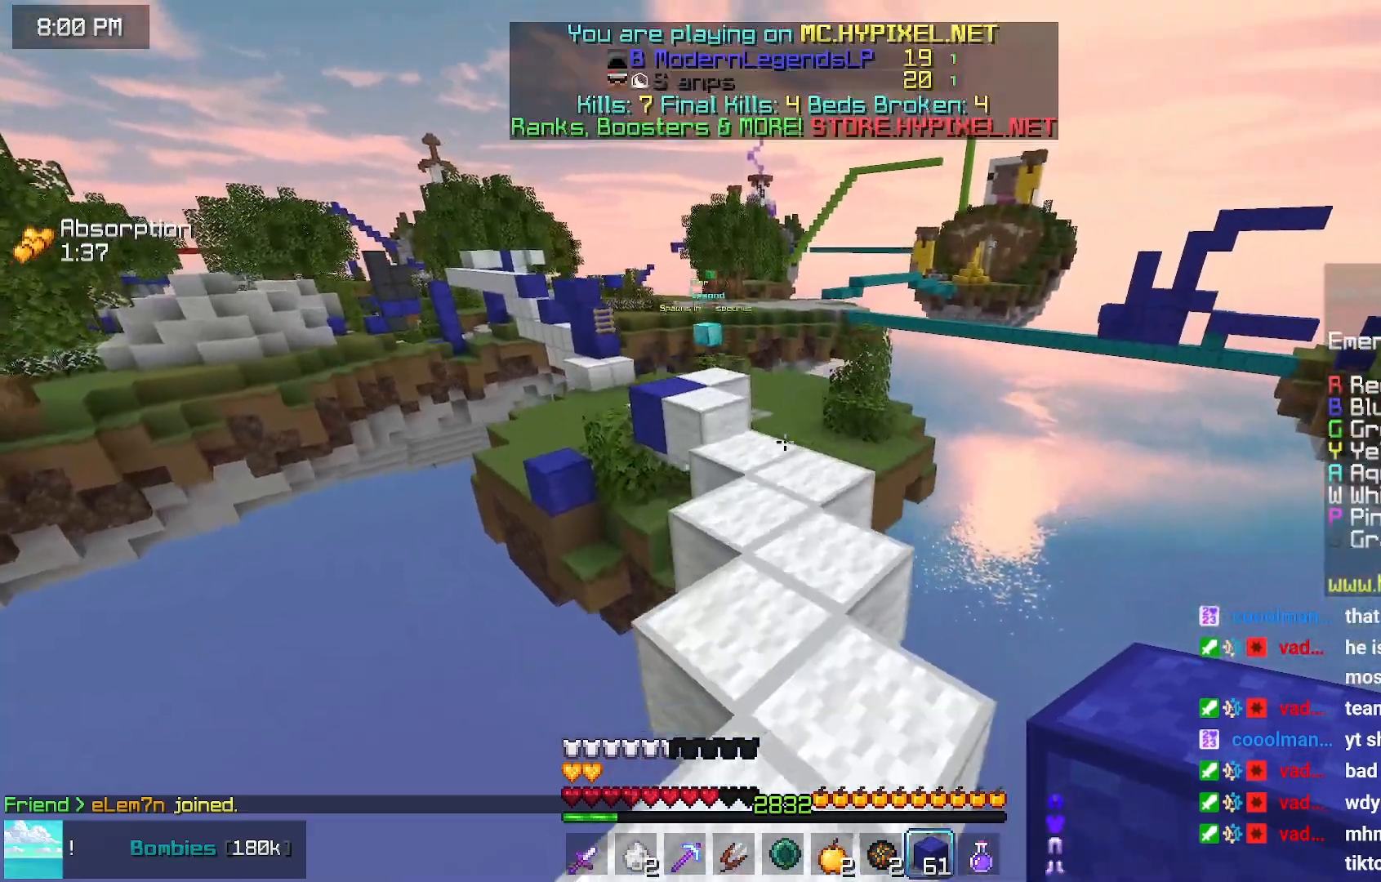
{"keys": ["up"], "mouse": [], "events": [[300, "space", "up"]]}
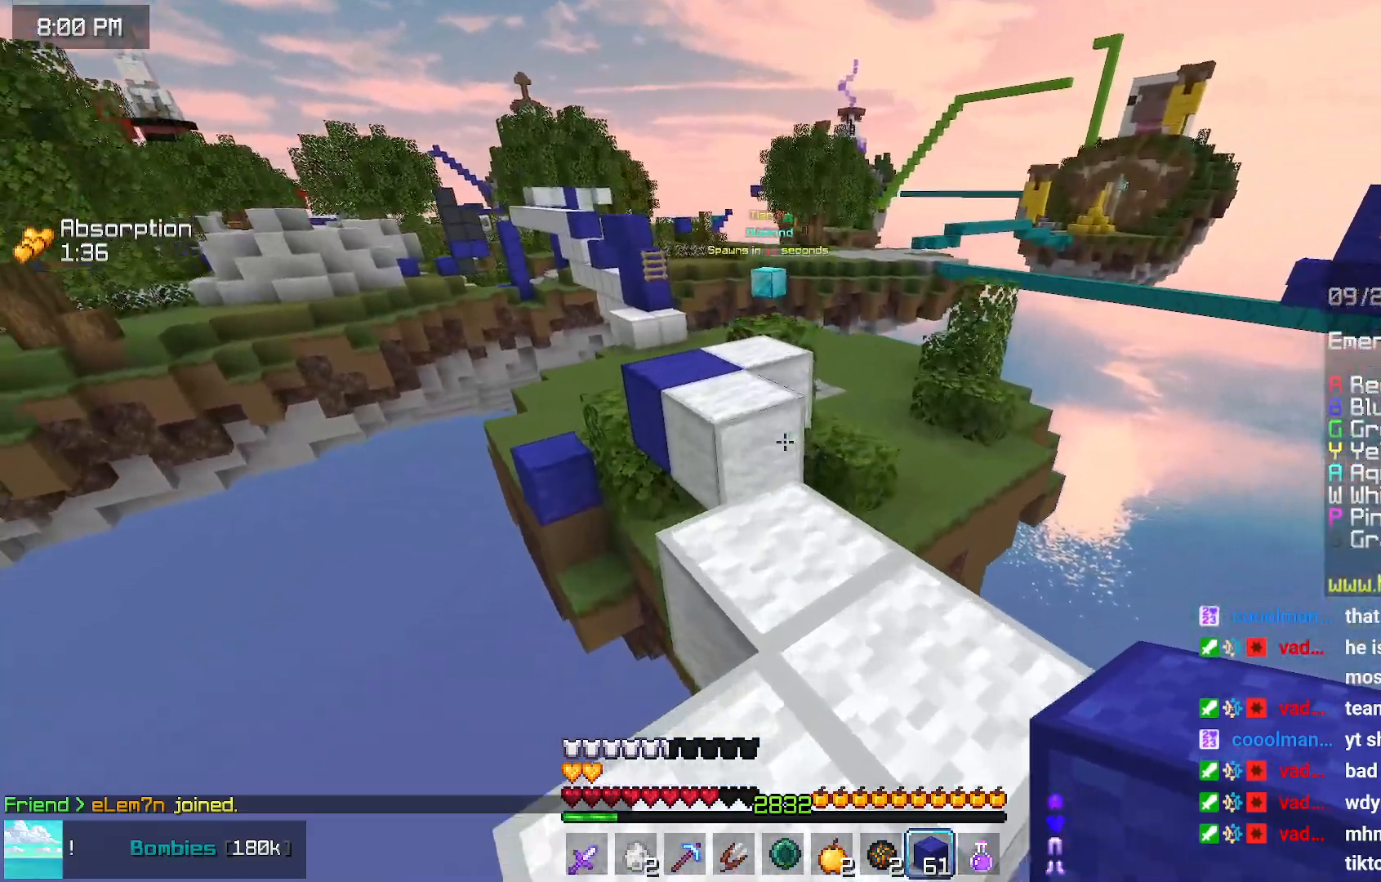
{"keys": ["space", "up"], "mouse": [], "events": [[150, "mouse_right", "down"], [200, "space", "down"], [250, "mouse_right", "up"]]}
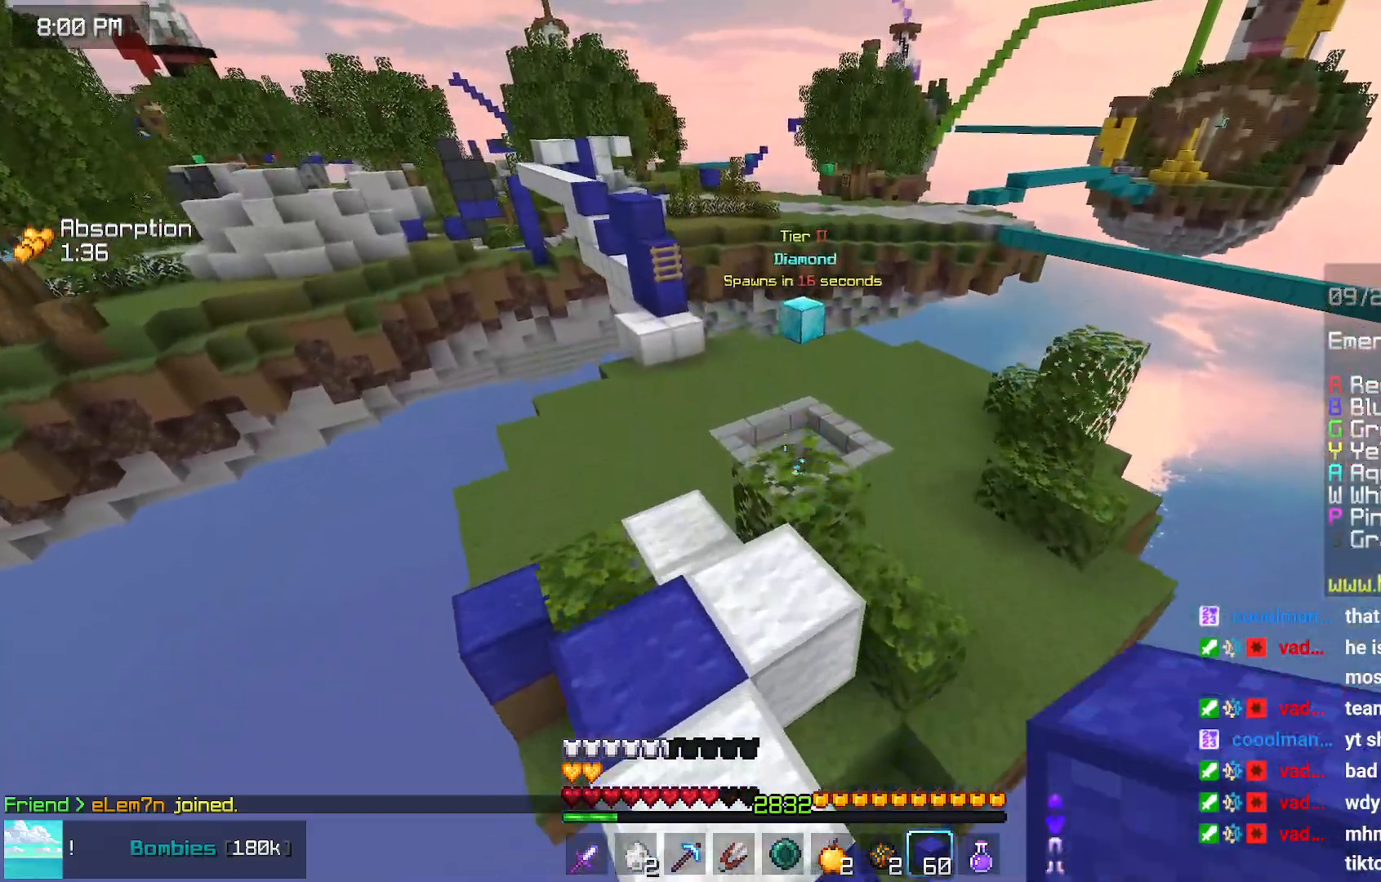
{"keys": ["up"], "mouse": [], "events": [[17, "space", "up"]]}
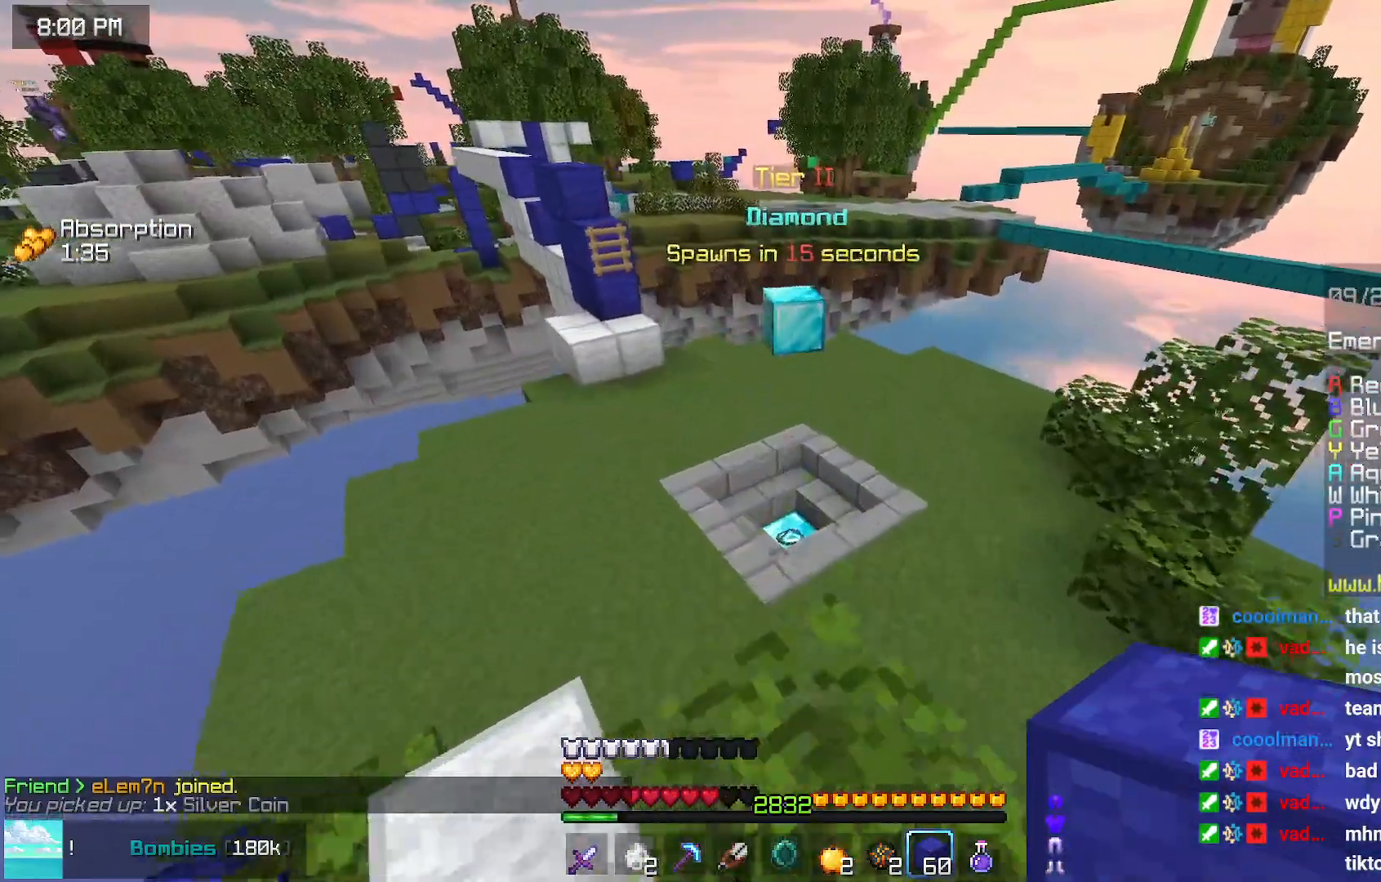
{"keys": ["up"], "mouse": [], "events": []}
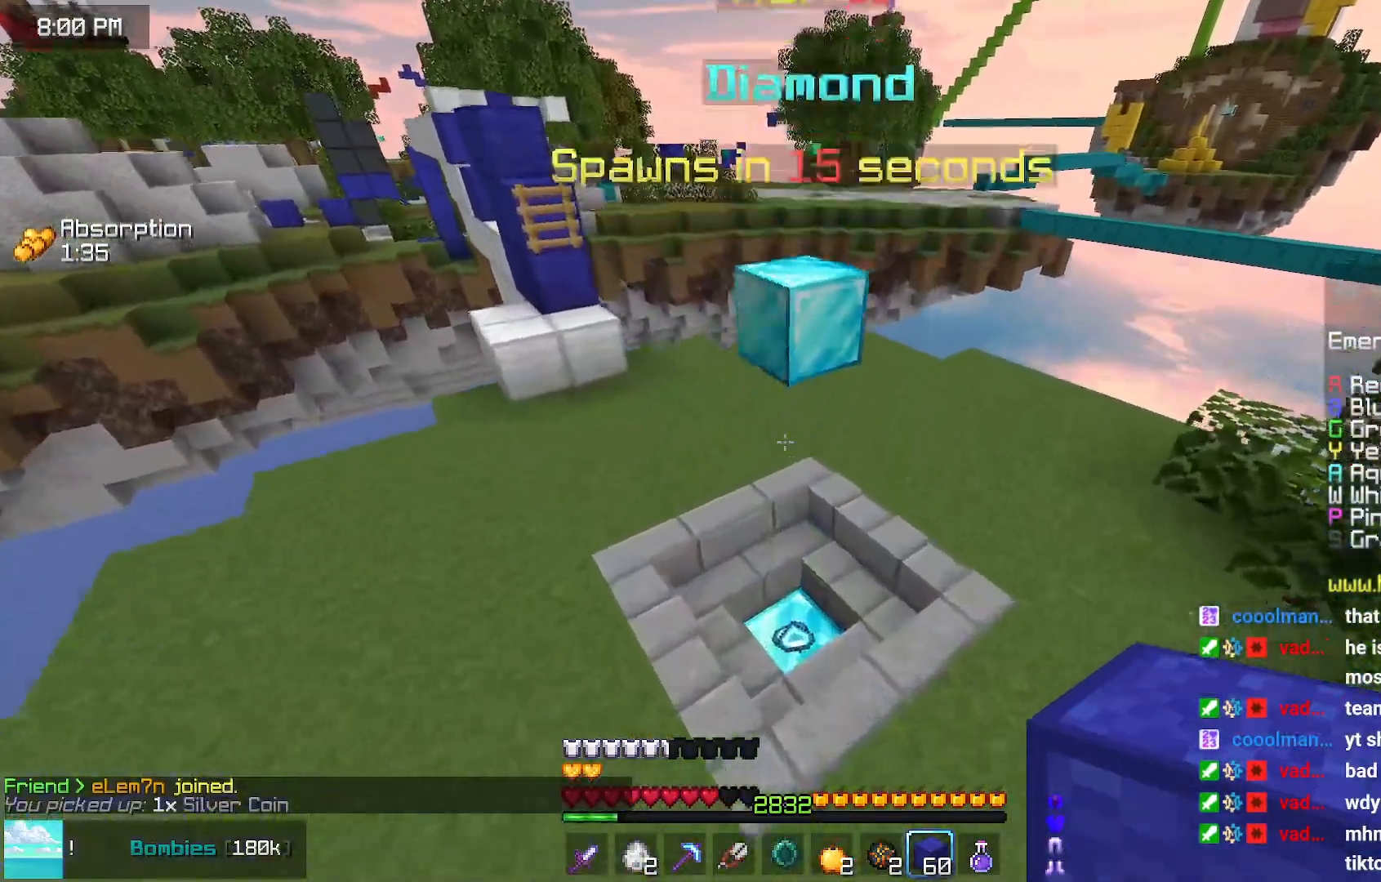
{"keys": ["up"], "mouse": [], "events": []}
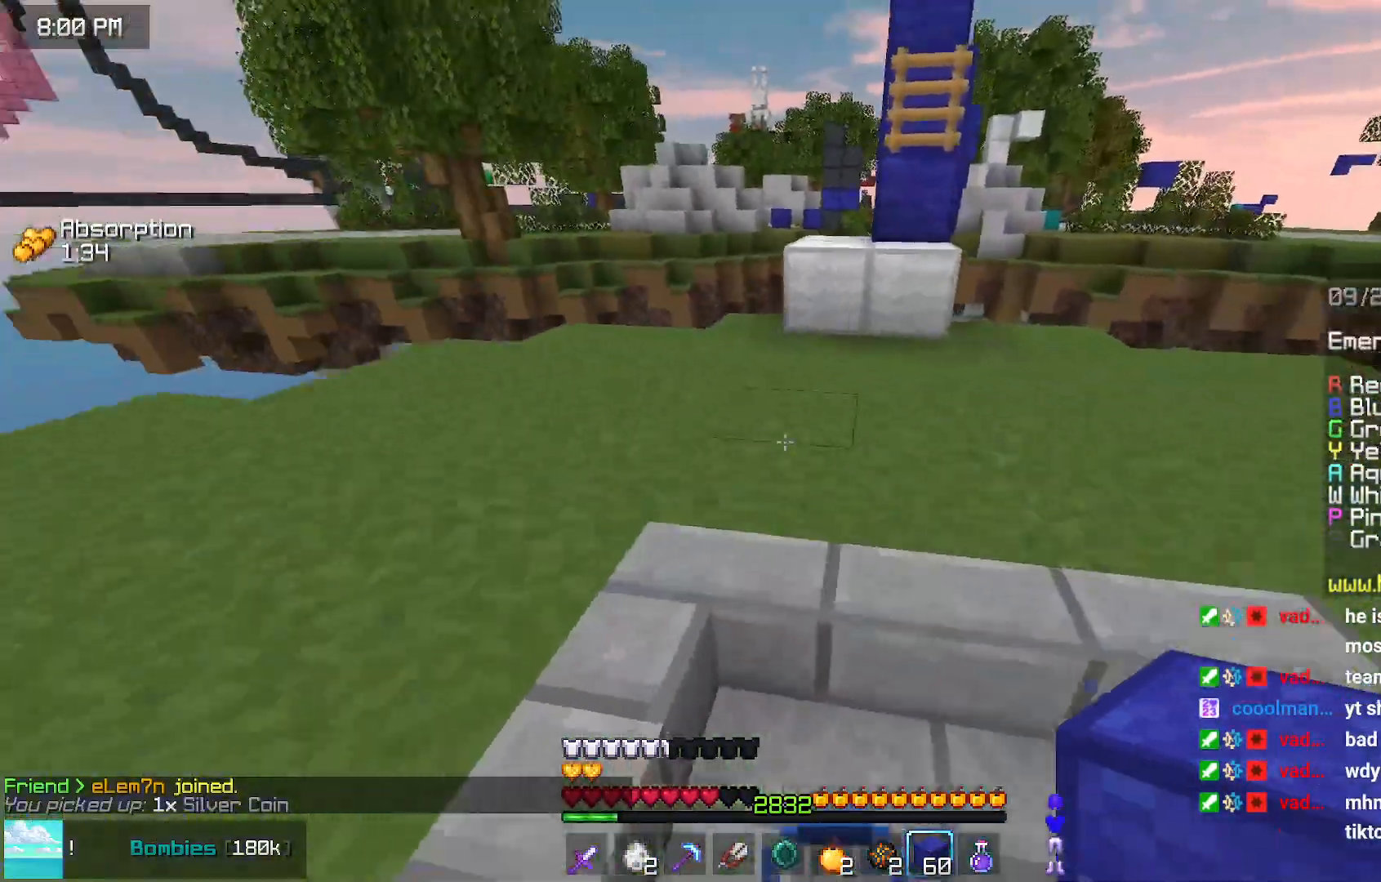
{"keys": ["left", "up"], "mouse": [], "events": [[17, "up", "up"], [167, "down", "down"], [267, "down", "up"], [267, "left", "down"], [383, "up", "down"]]}
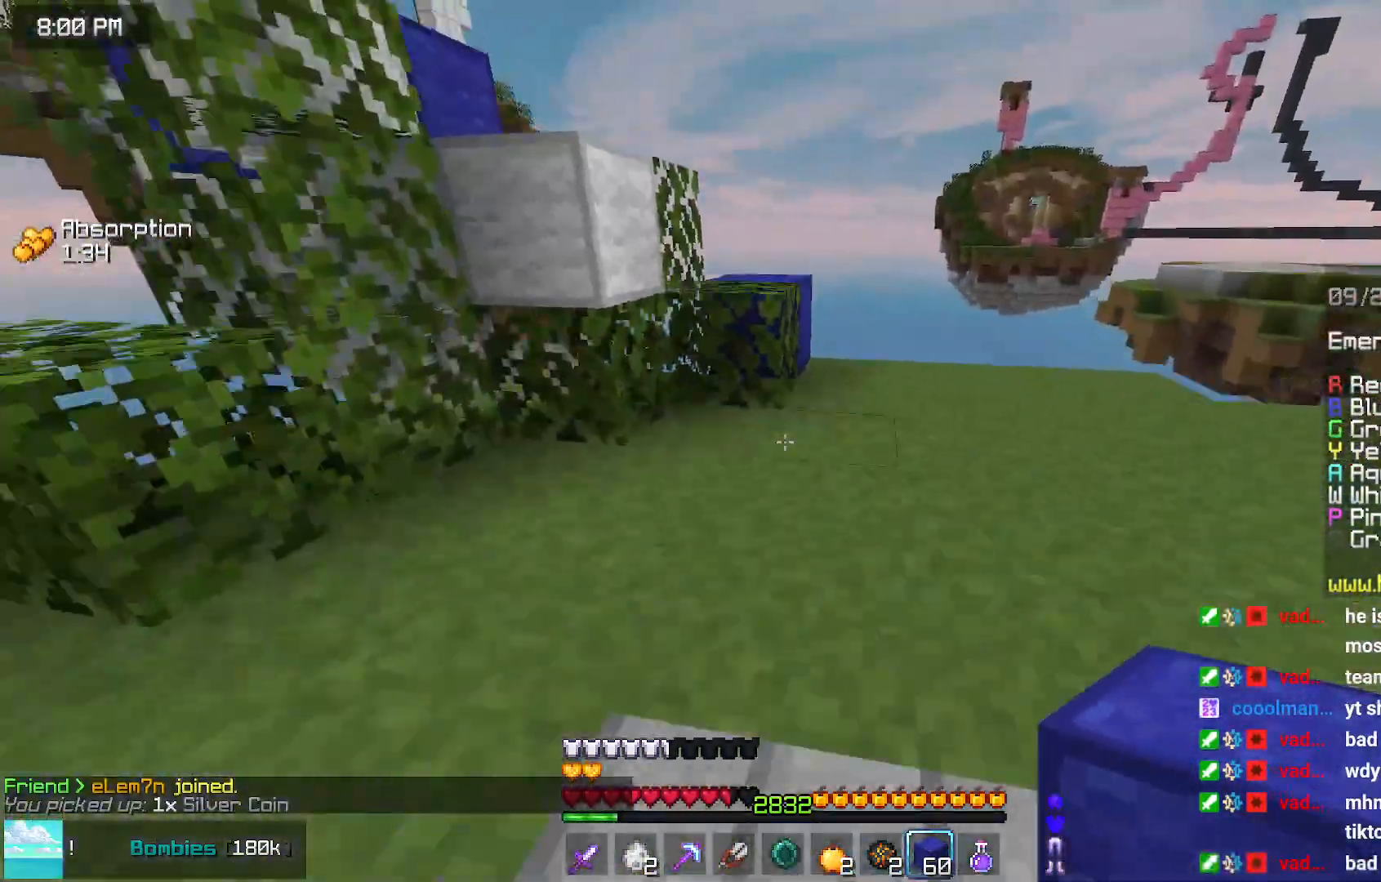
{"keys": ["space", "up"], "mouse": [], "events": [[33, "left", "up"], [283, "space", "down"]]}
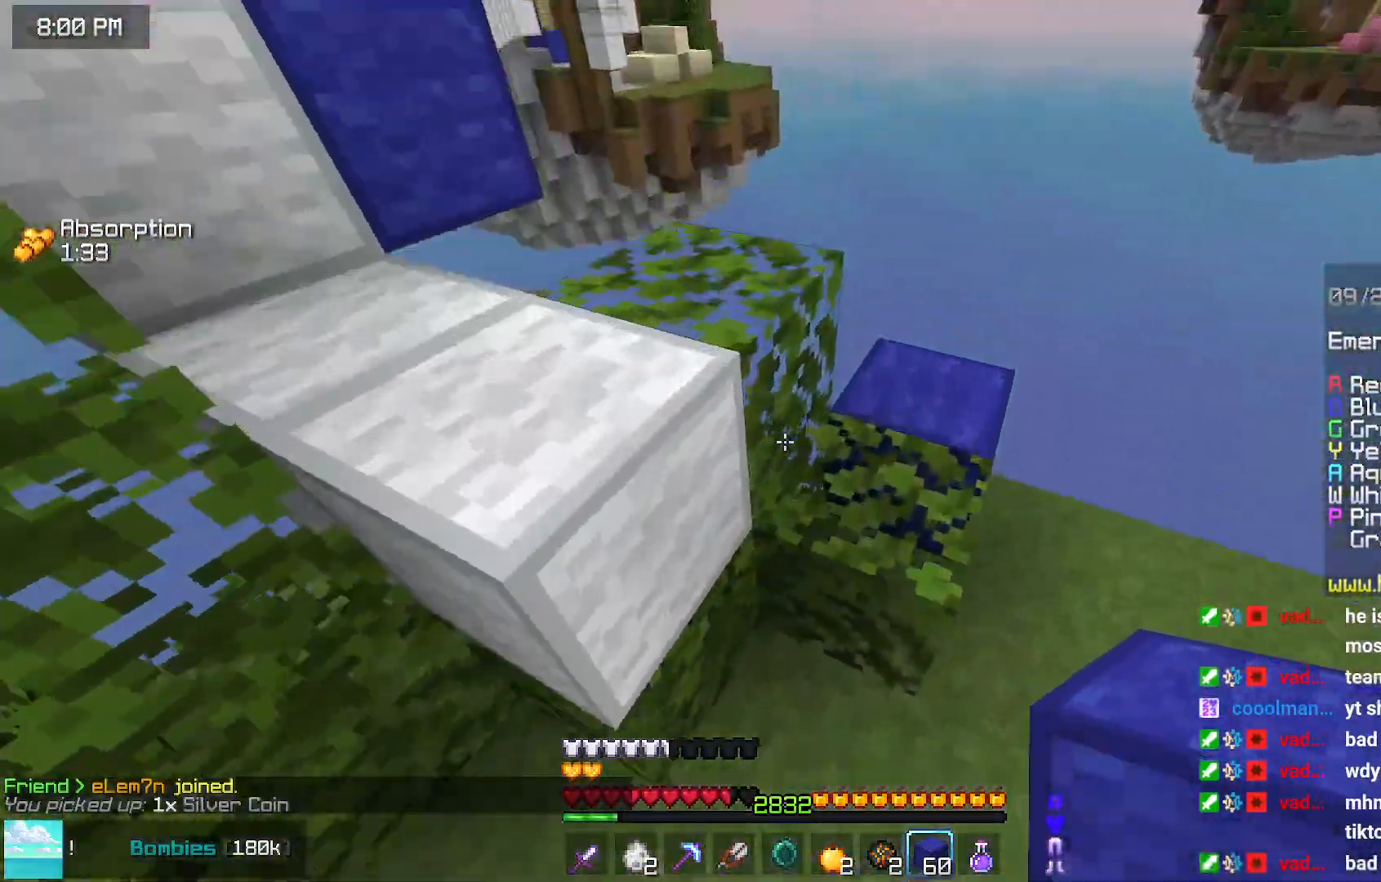
{"keys": ["left", "up"], "mouse": [], "events": [[100, "space", "up"], [150, "left", "down"], [150, "mouse_right", "down"], [150, "up", "up"], [200, "mouse_right", "up"], [250, "space", "down"], [300, "up", "down"], [450, "space", "up"]]}
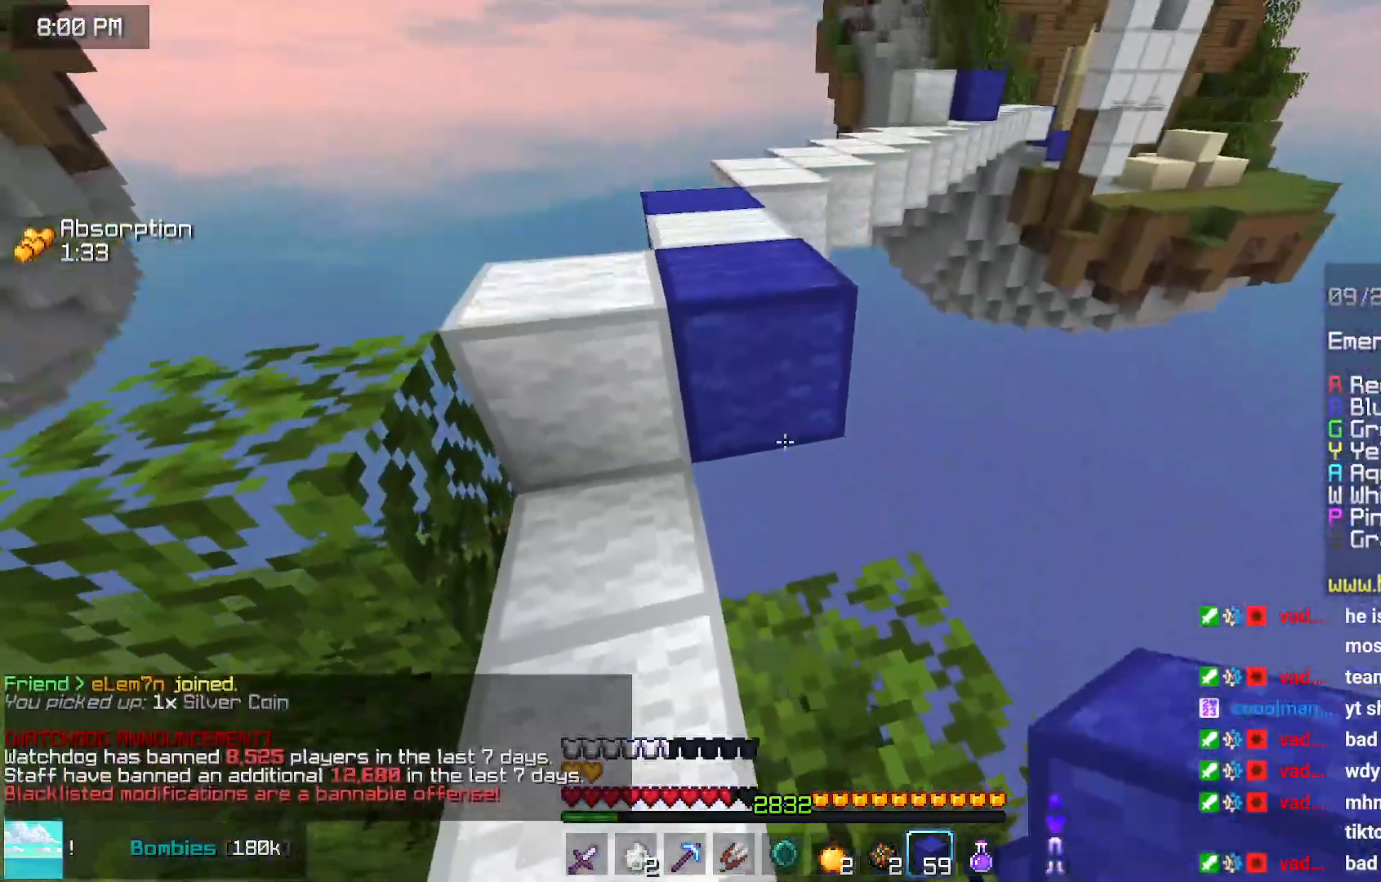
{"keys": [], "mouse": [], "events": [[117, "space", "down"], [367, "left", "up"], [367, "space", "up"], [367, "up", "up"]]}
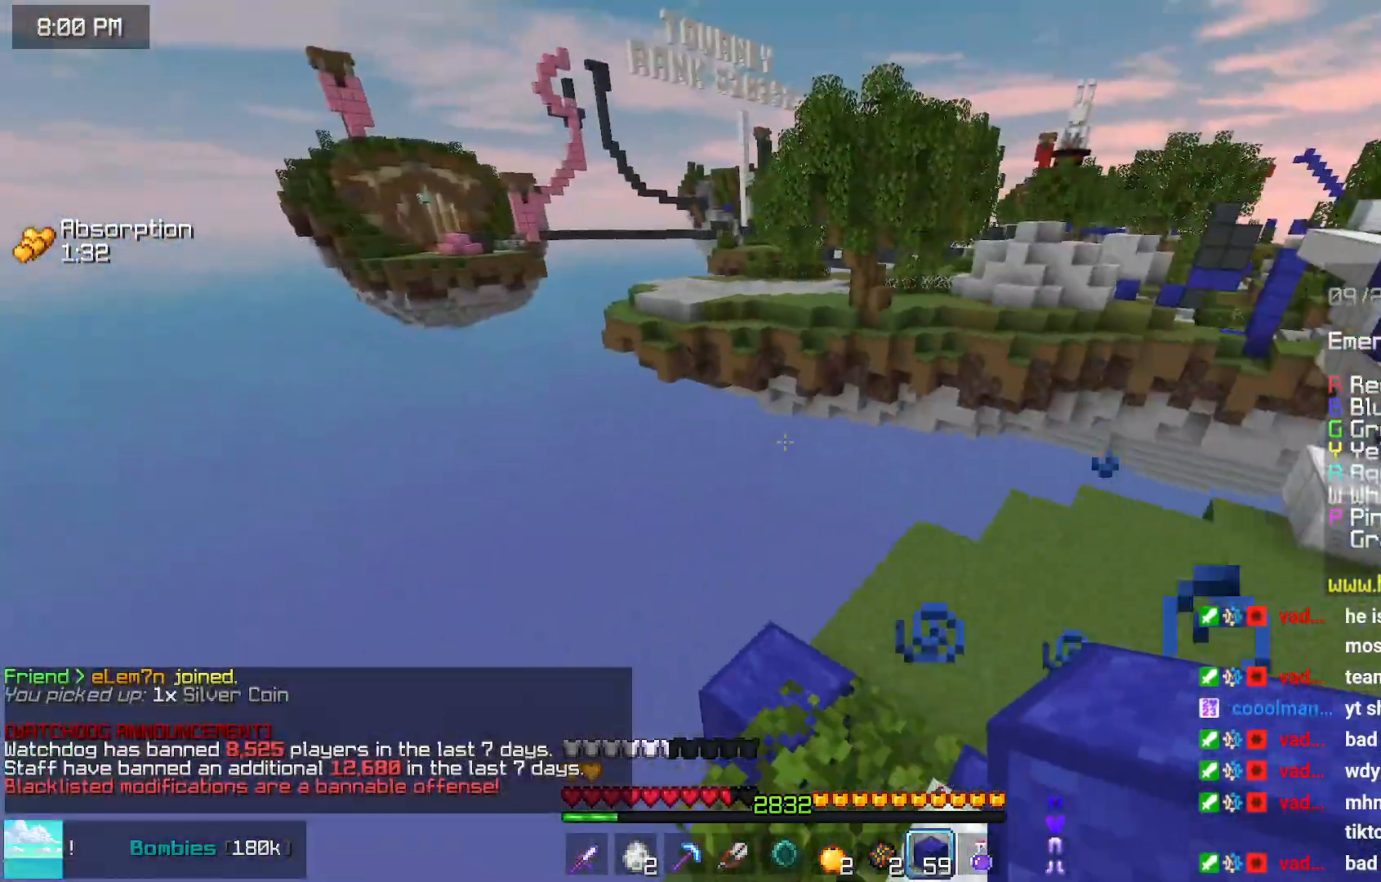
{"keys": ["left"], "mouse": [], "events": [[33, "left", "down"]]}
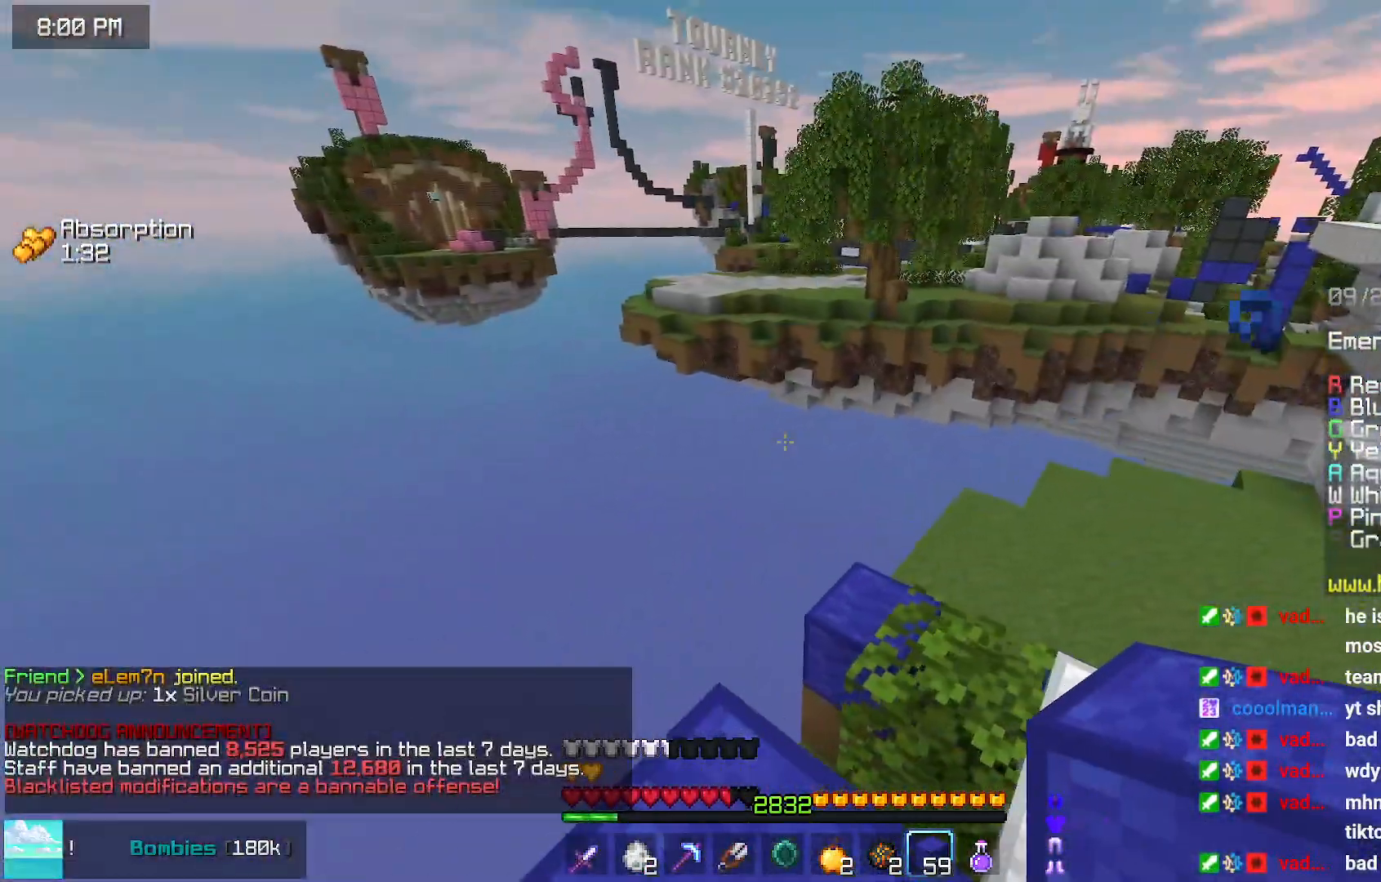
{"keys": ["left", "up"], "mouse": [], "events": [[417, "up", "down"]]}
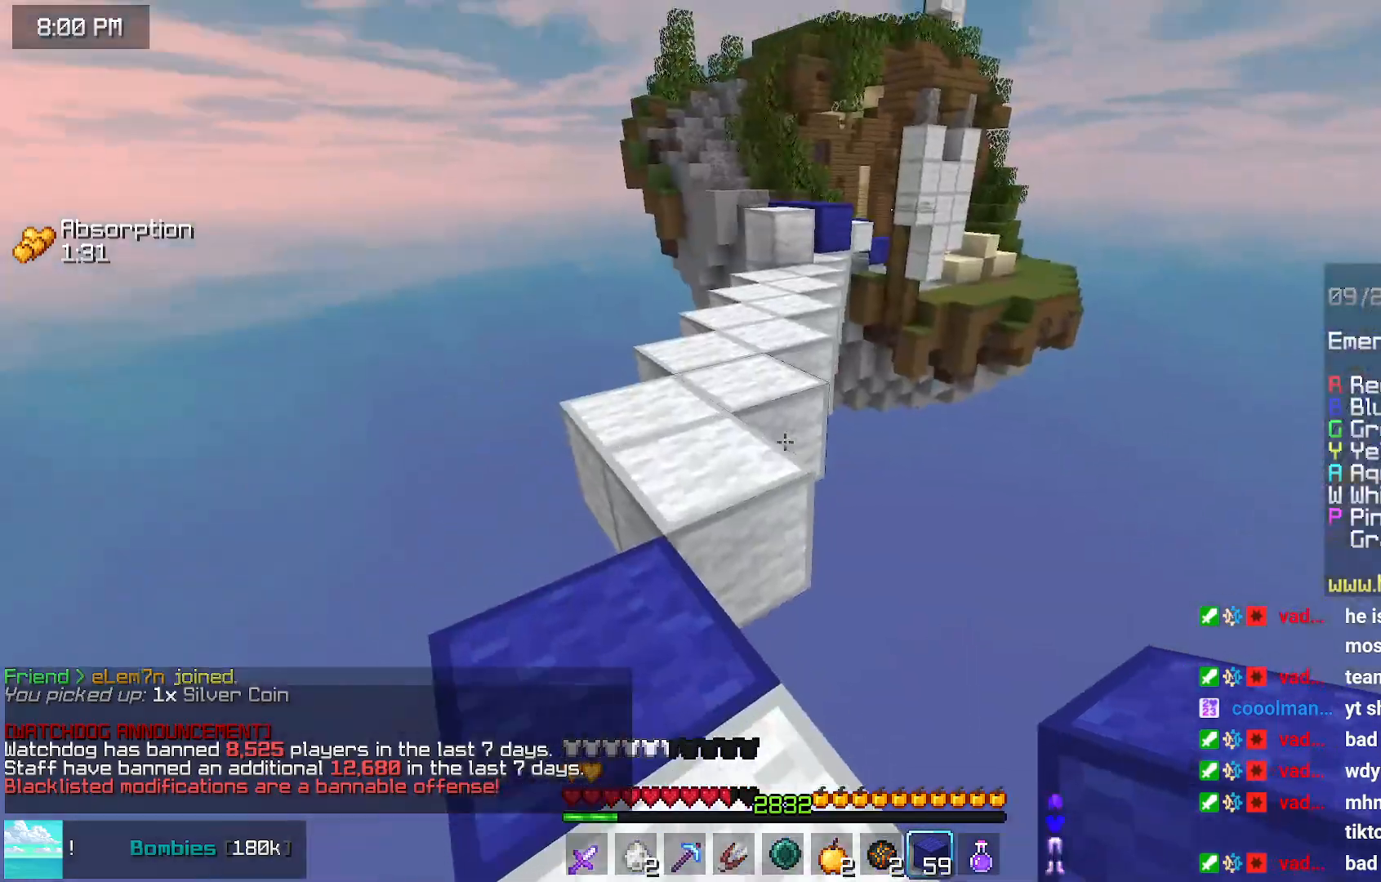
{"keys": ["up"], "mouse": [], "events": [[67, "left", "up"], [183, "space", "down"], [283, "left", "down"], [433, "space", "up"], [500, "left", "up"]]}